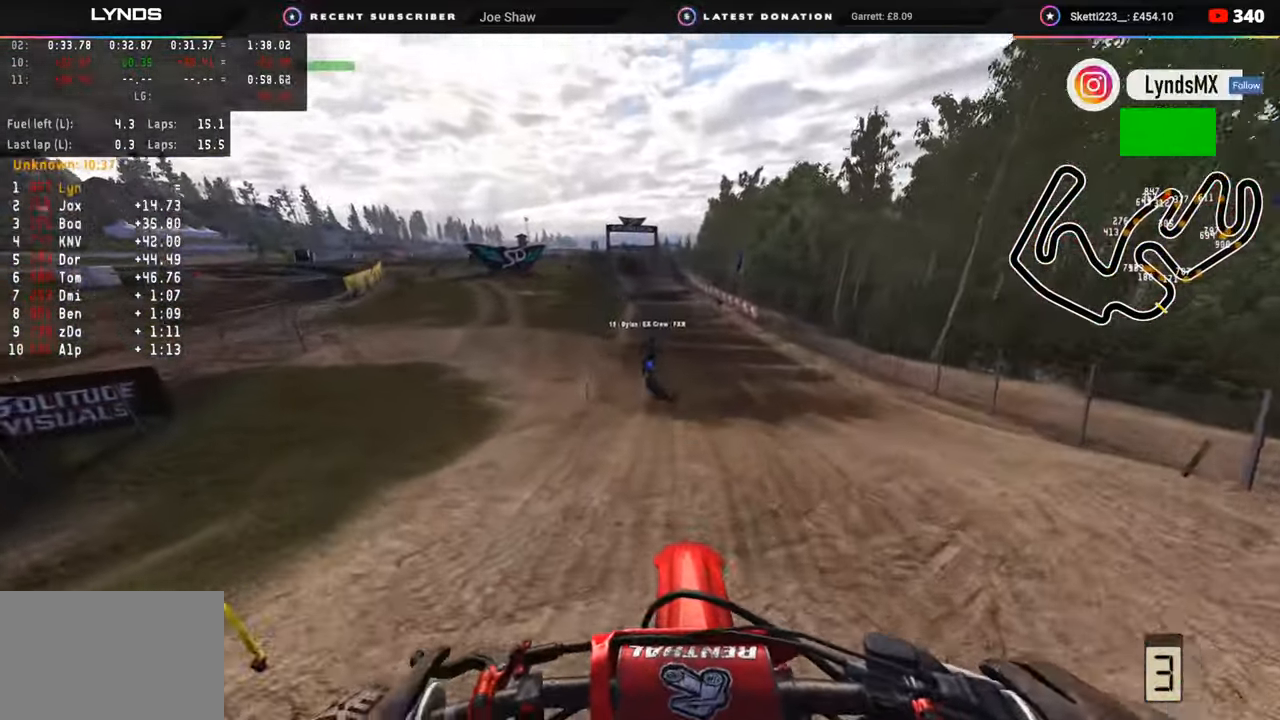
Gameplay with a controller (PlayStation layout); each line is a JSON object with the inputs held at the frame after it. "events" lists button and stick changes between this image and that frame as [ms after this image, input, new state], when the widget could be followed in between.
{"buttons": ["R2", "R3"], "left_stick": "center", "right_stick": "up", "events": []}
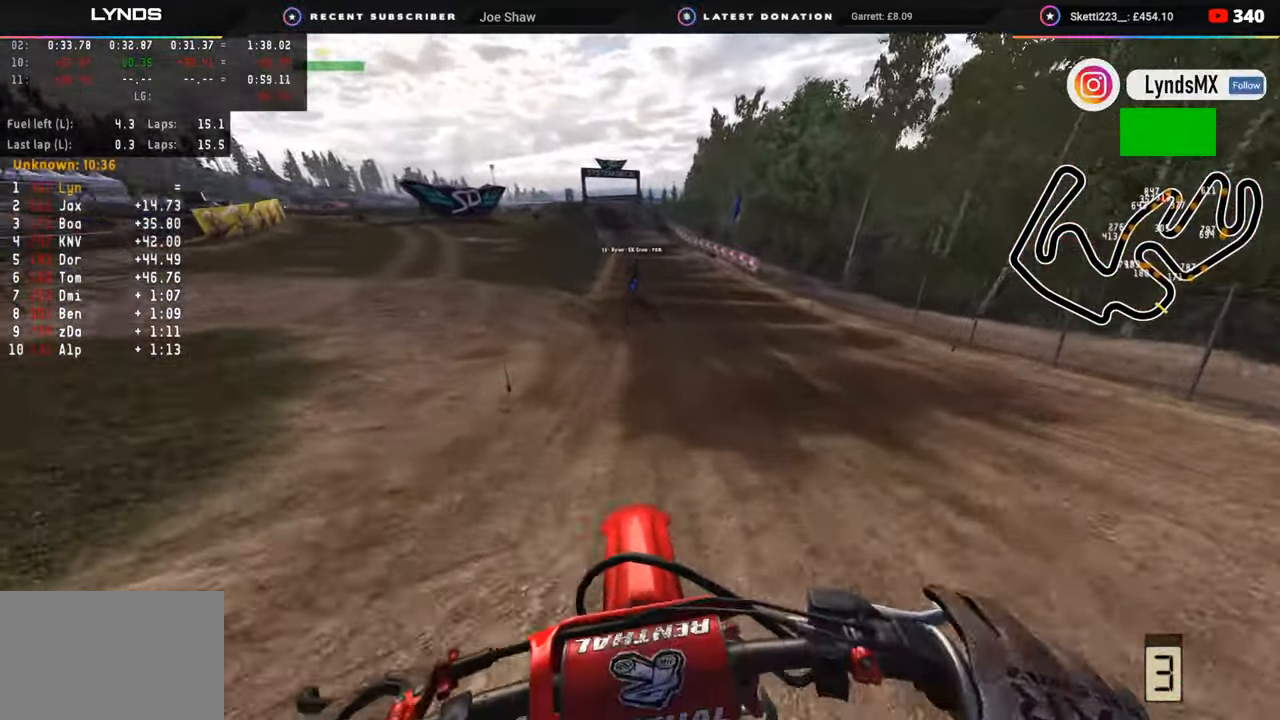
{"buttons": ["R2", "R3"], "left_stick": "center", "right_stick": "center", "events": [[350, "right_stick", "center"]]}
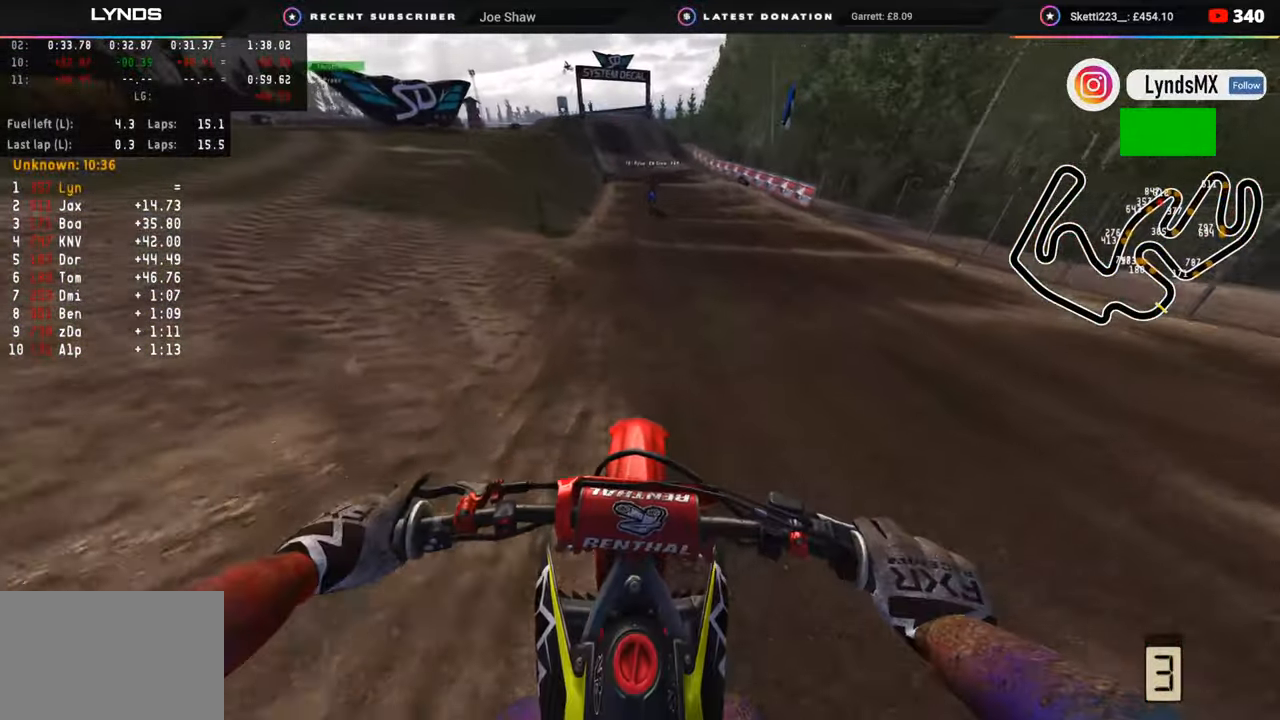
{"buttons": ["R2", "R3"], "left_stick": "center", "right_stick": "center", "events": []}
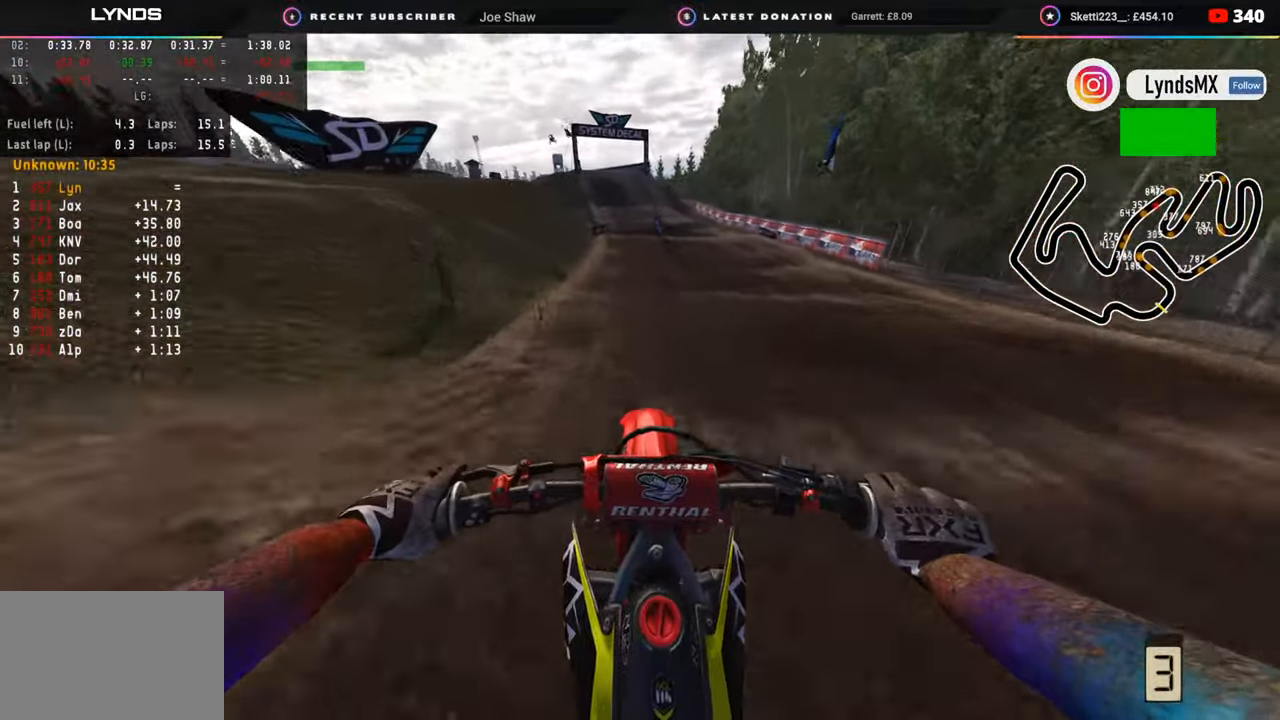
{"buttons": ["R2"], "left_stick": "center", "right_stick": "center", "events": [[150, "R3", "up"]]}
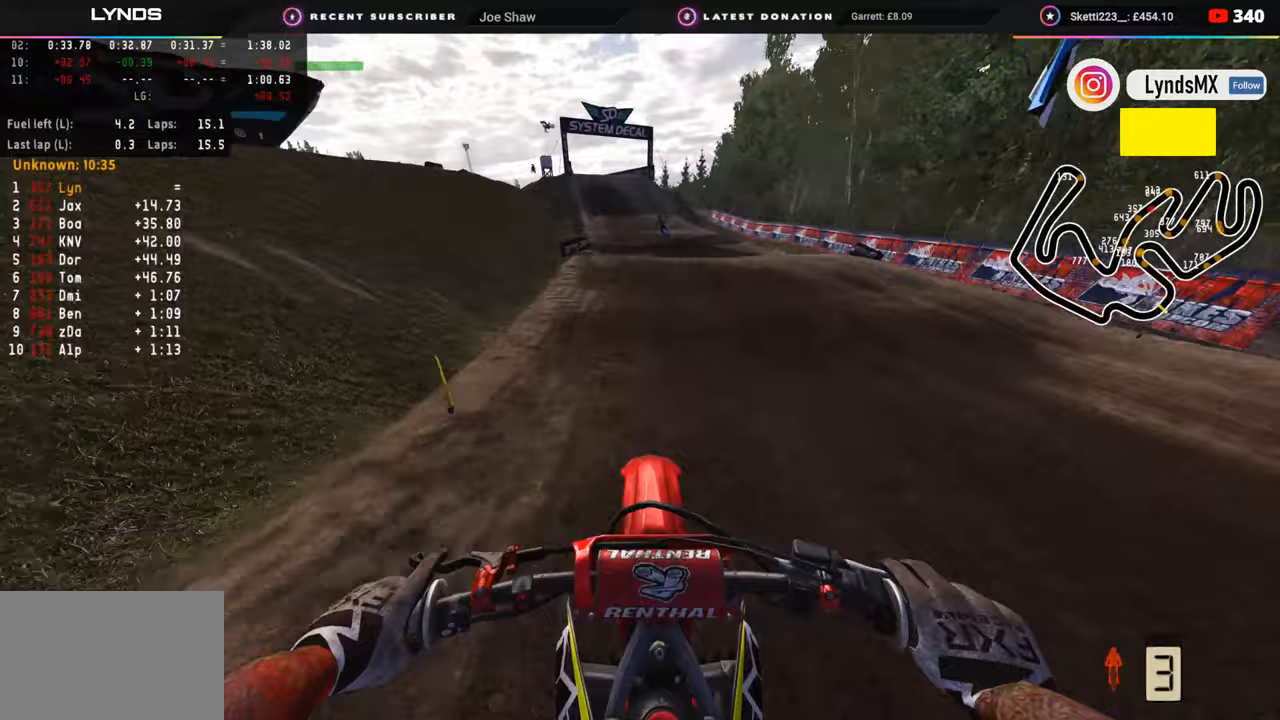
{"buttons": ["R2"], "left_stick": "down-left", "right_stick": "center", "events": [[217, "R3", "down"], [450, "R3", "up"], [450, "left_stick", "down-left"]]}
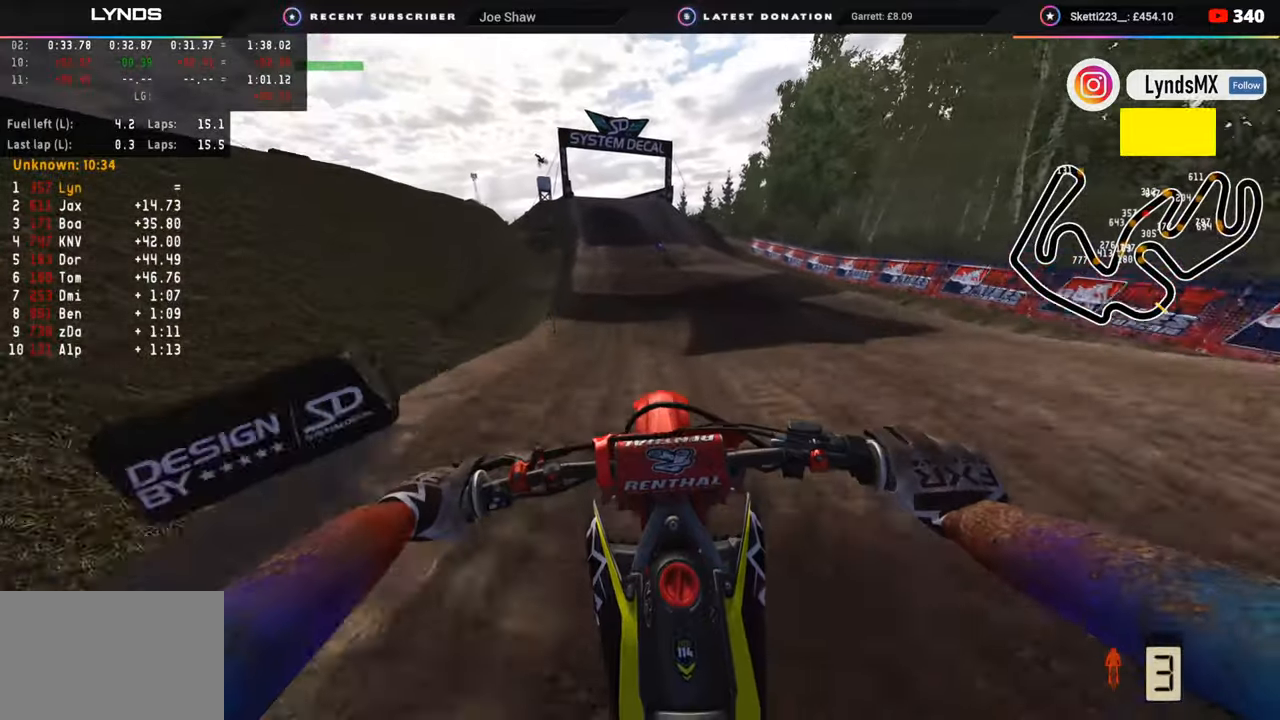
{"buttons": ["R2"], "left_stick": "down-left", "right_stick": "center", "events": [[100, "right_stick", "up"], [467, "right_stick", "center"]]}
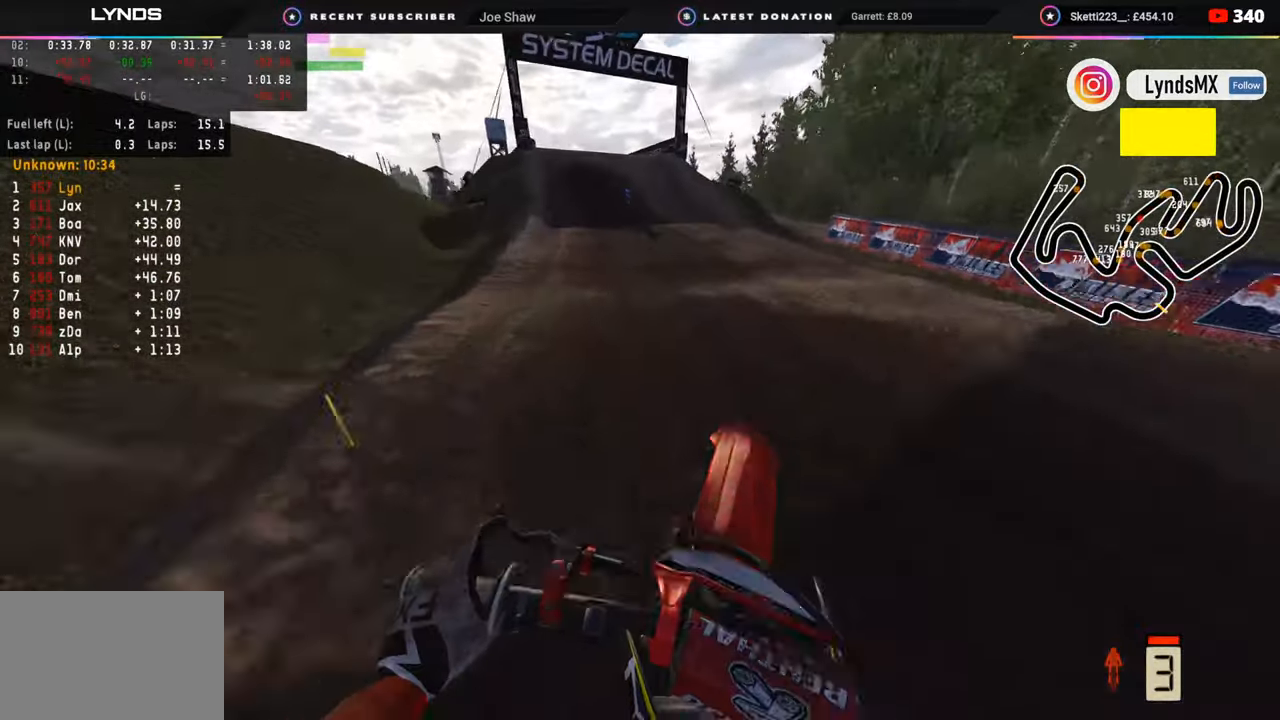
{"buttons": ["R2"], "left_stick": "down", "right_stick": "down-left", "events": [[67, "R3", "down"], [317, "R3", "up"], [317, "right_stick", "down-left"], [467, "left_stick", "down"]]}
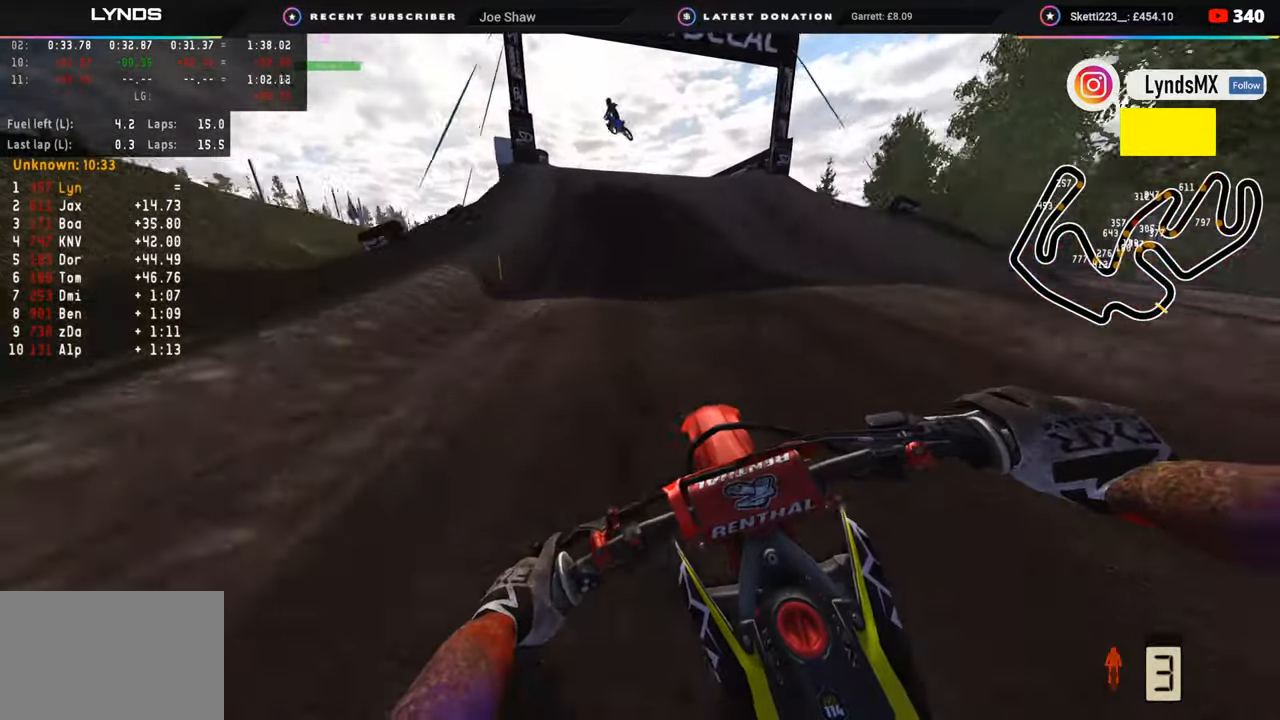
{"buttons": ["R2"], "left_stick": "down-left", "right_stick": "left", "events": [[383, "right_stick", "left"], [433, "left_stick", "down-left"]]}
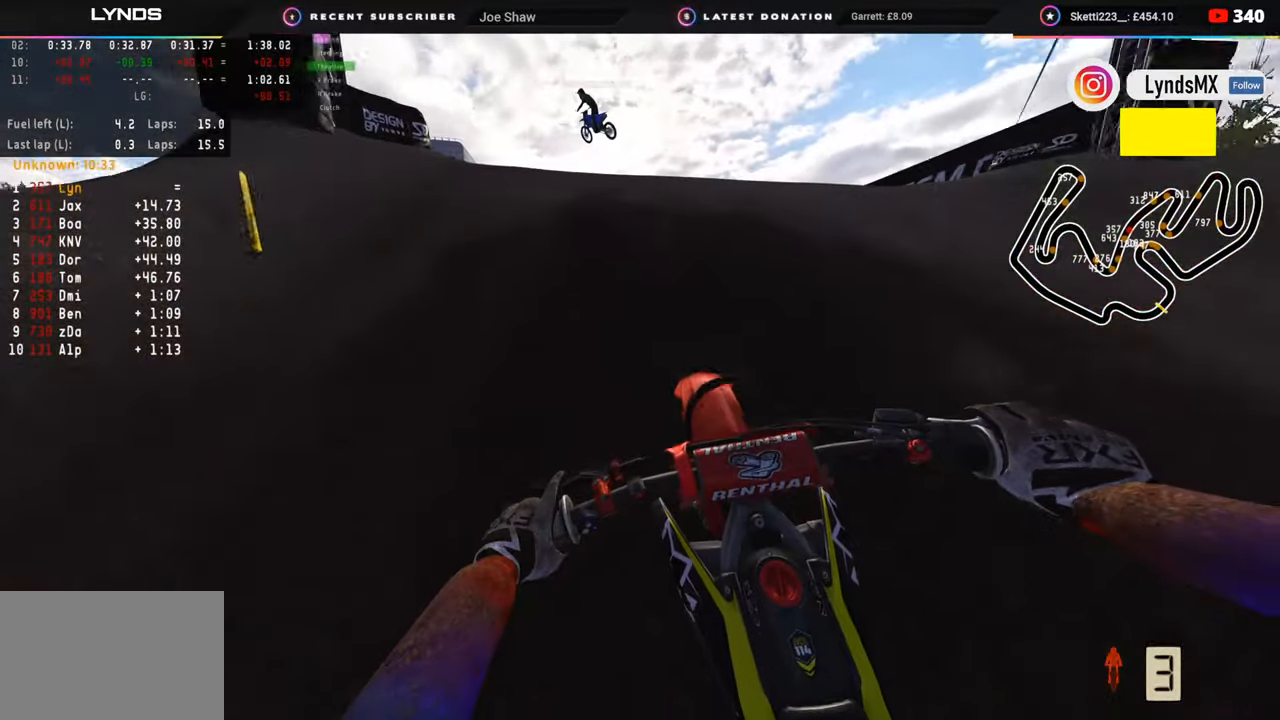
{"buttons": [], "left_stick": "center", "right_stick": "down-right", "events": [[33, "R2", "up"], [50, "R3", "down"], [117, "right_stick", "center"], [233, "left_stick", "left"], [267, "right_stick", "right"], [283, "R3", "up"], [350, "left_stick", "center"], [367, "right_stick", "down-right"]]}
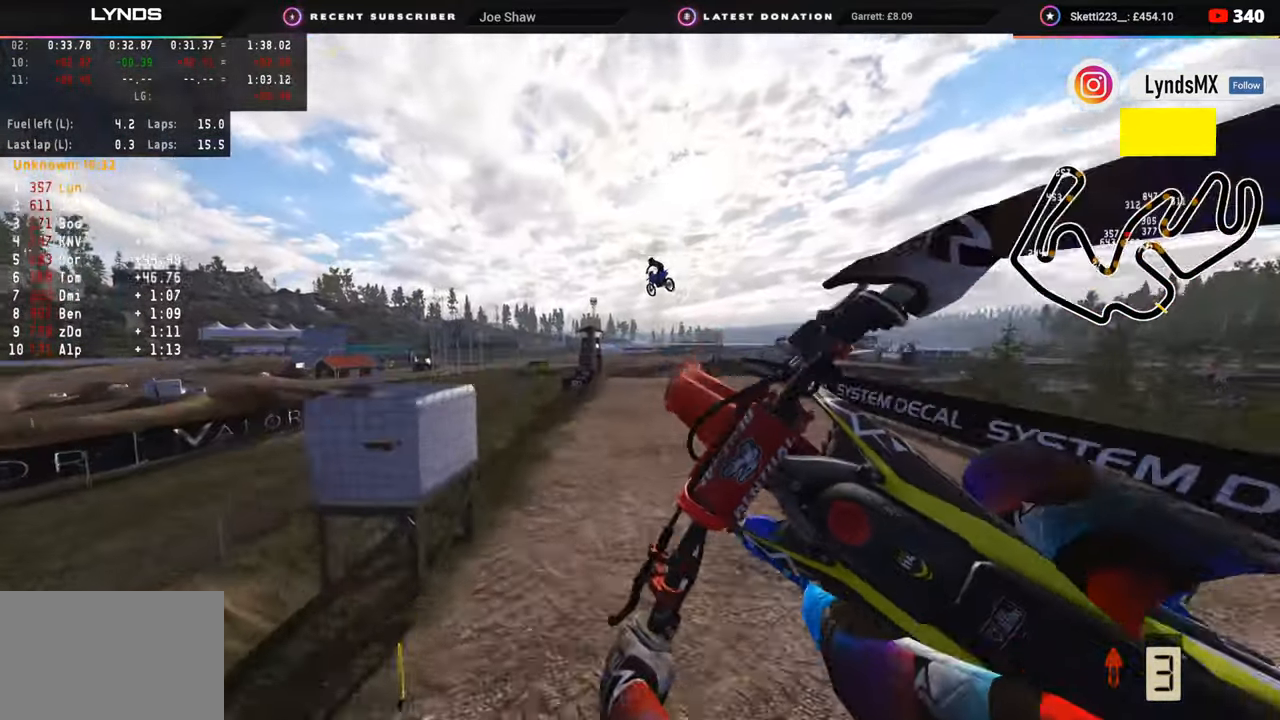
{"buttons": [], "left_stick": "center", "right_stick": "center", "events": [[350, "right_stick", "center"]]}
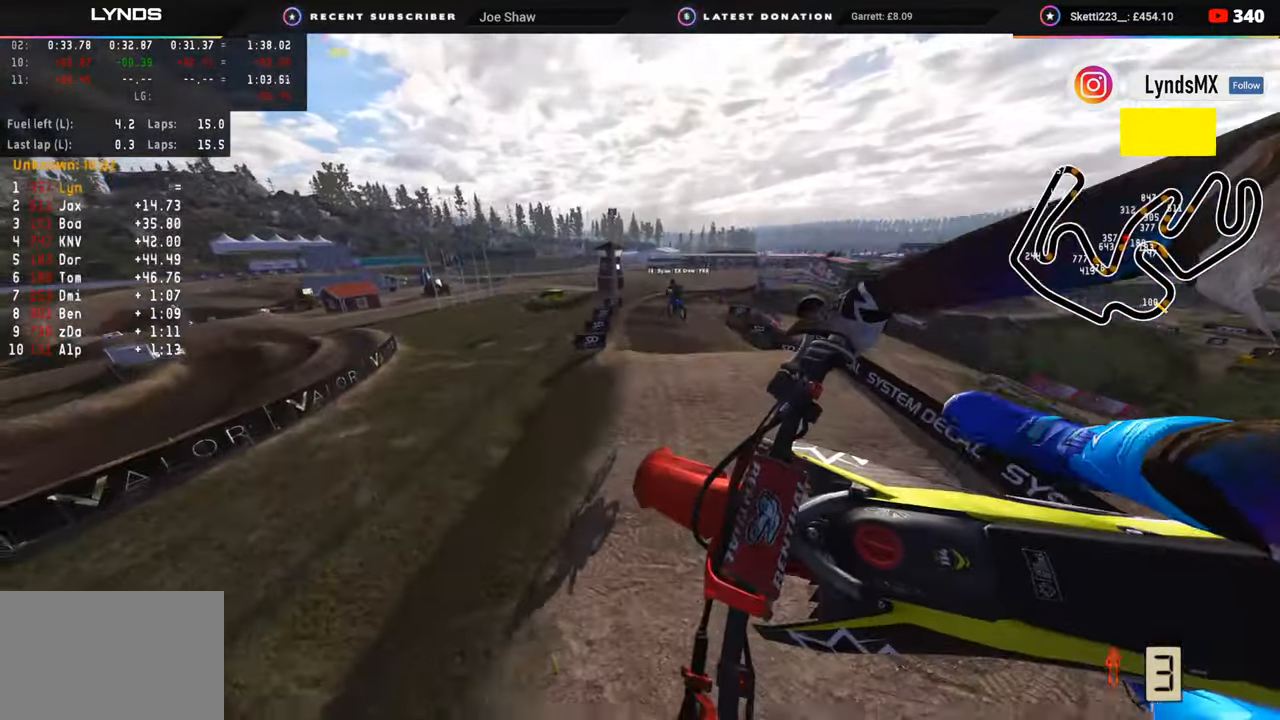
{"buttons": [], "left_stick": "center", "right_stick": "center", "events": [[33, "left_stick", "left"], [417, "left_stick", "center"]]}
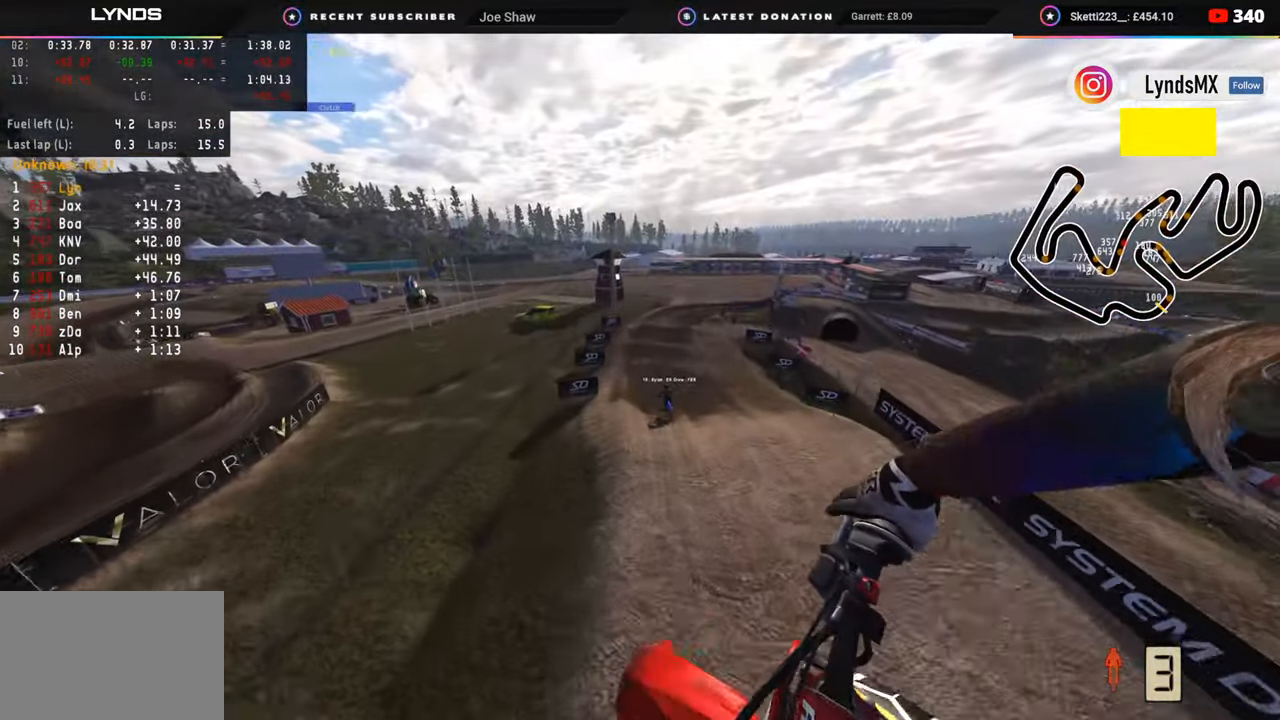
{"buttons": ["R2"], "left_stick": "center", "right_stick": "up", "events": [[200, "left_stick", "left"], [367, "R2", "down"], [367, "right_stick", "up"], [417, "left_stick", "center"]]}
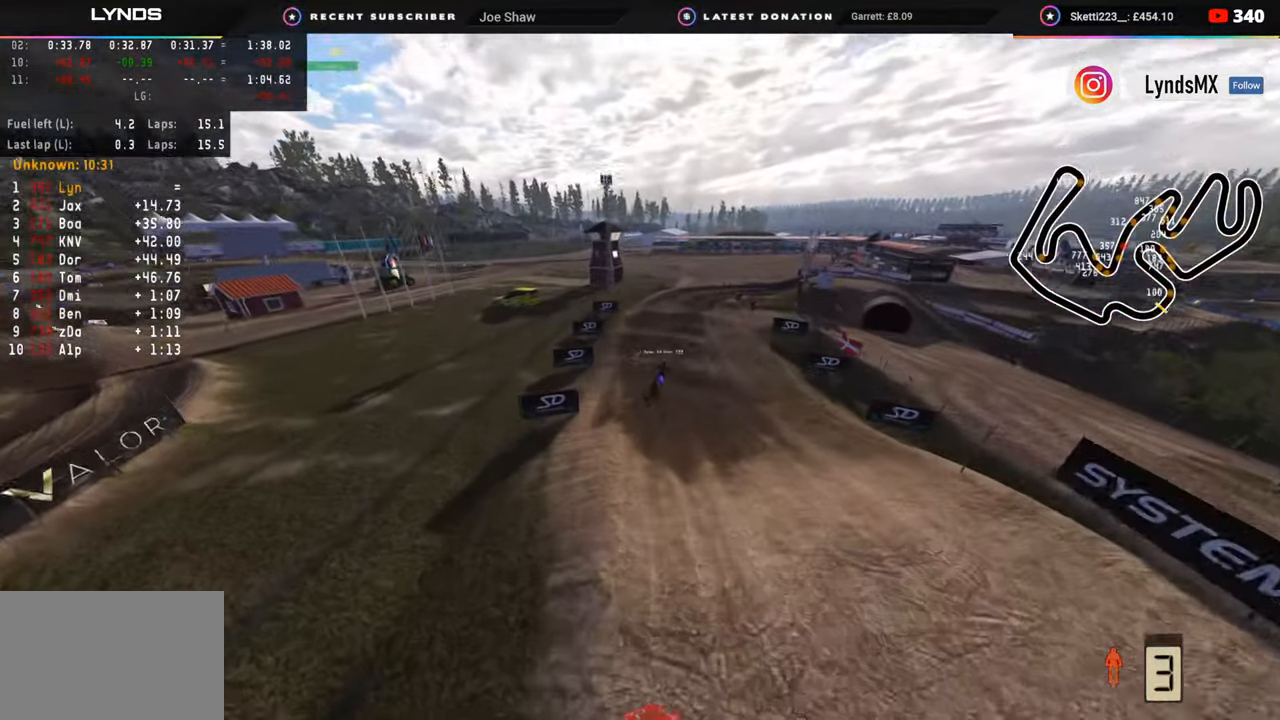
{"buttons": ["R2"], "left_stick": "left", "right_stick": "up", "events": [[117, "left_stick", "left"]]}
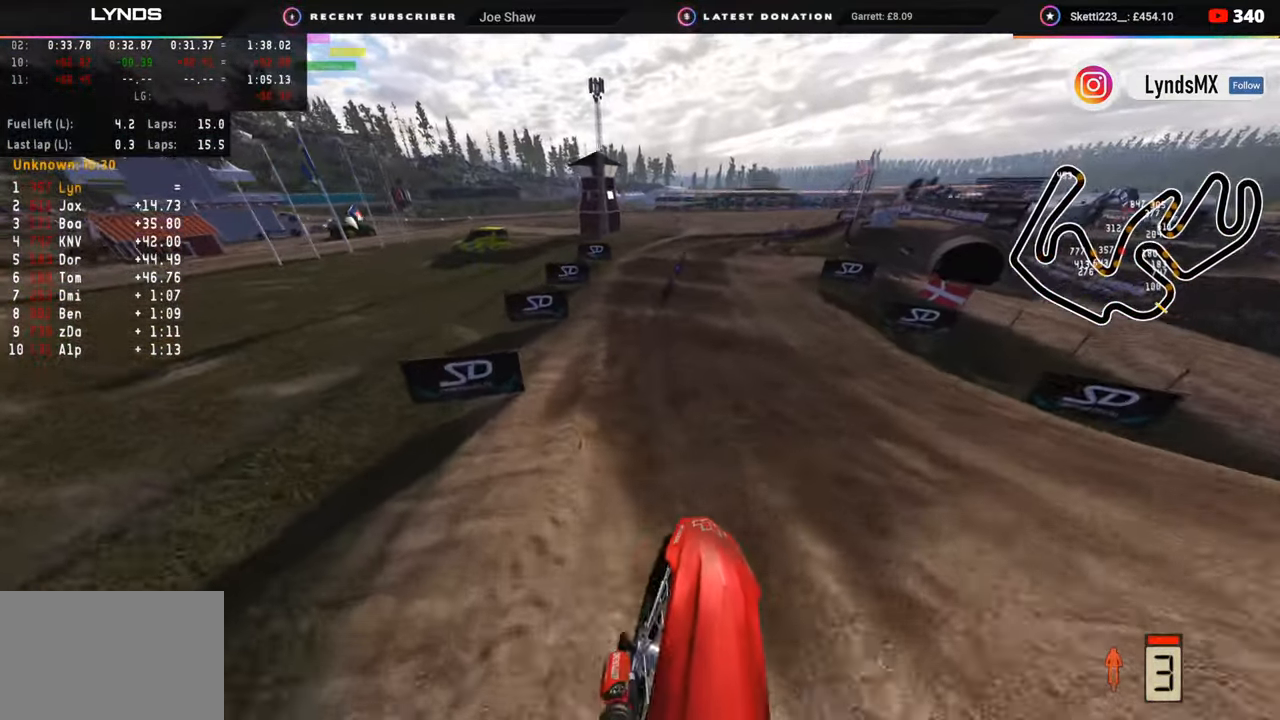
{"buttons": ["R2", "R3"], "left_stick": "up", "right_stick": "center", "events": [[117, "right_stick", "center"], [150, "R3", "down"], [200, "left_stick", "center"], [400, "left_stick", "up"]]}
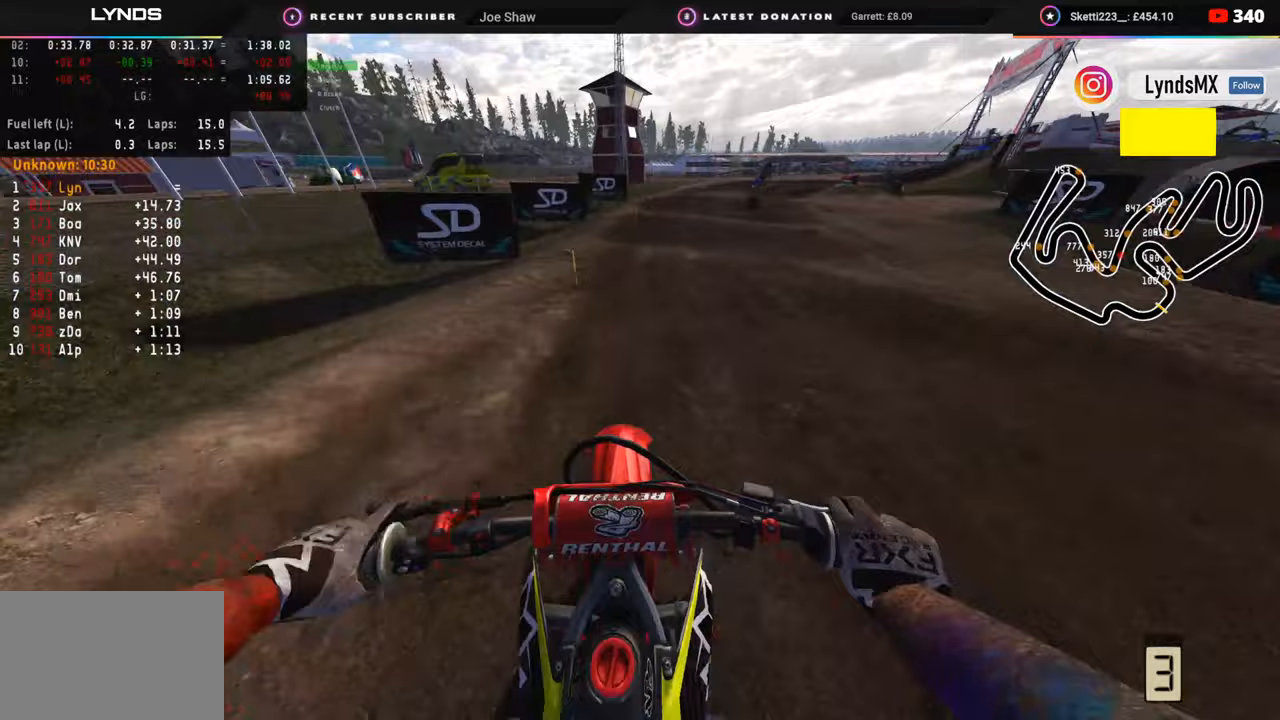
{"buttons": ["SQUARE"], "left_stick": "up-right", "right_stick": "down-right", "events": [[67, "R3", "up"], [67, "right_stick", "down"], [83, "left_stick", "up-right"], [117, "right_stick", "down-right"], [433, "SQUARE", "down"], [483, "R2", "up"]]}
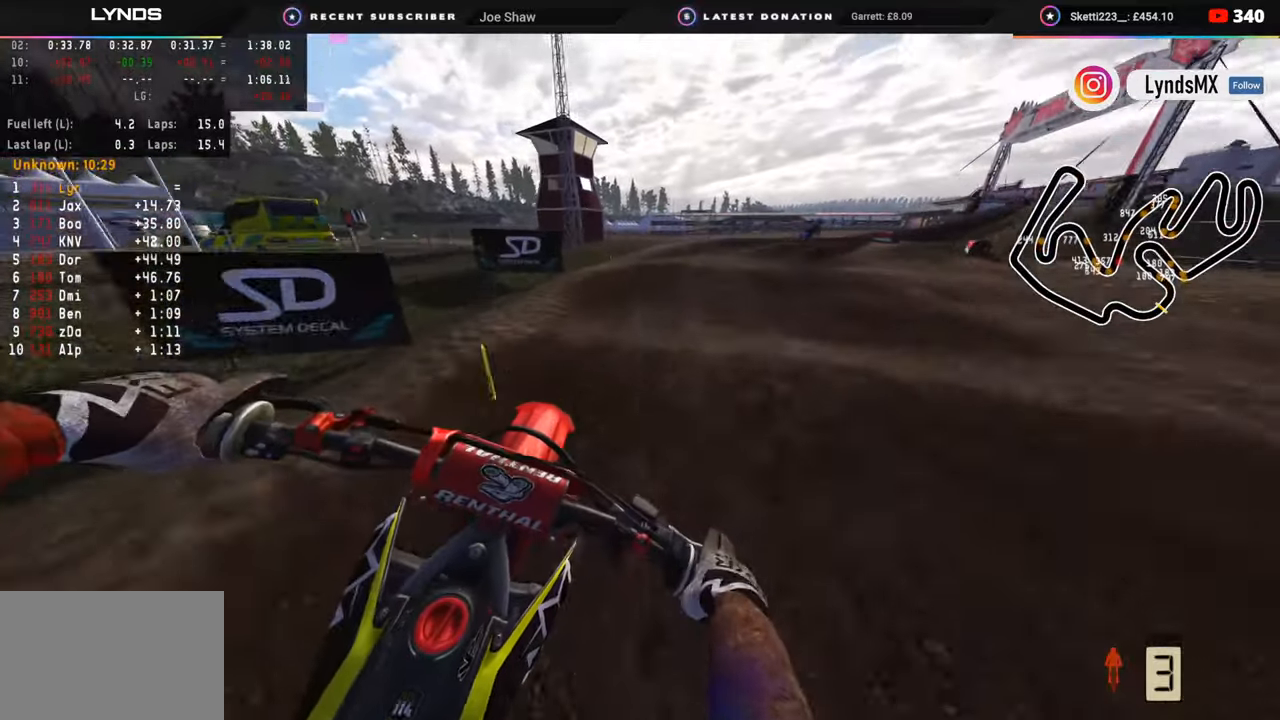
{"buttons": [], "left_stick": "up-right", "right_stick": "down", "events": [[17, "SQUARE", "up"], [17, "right_stick", "down"], [117, "R2", "down"], [267, "R2", "up"]]}
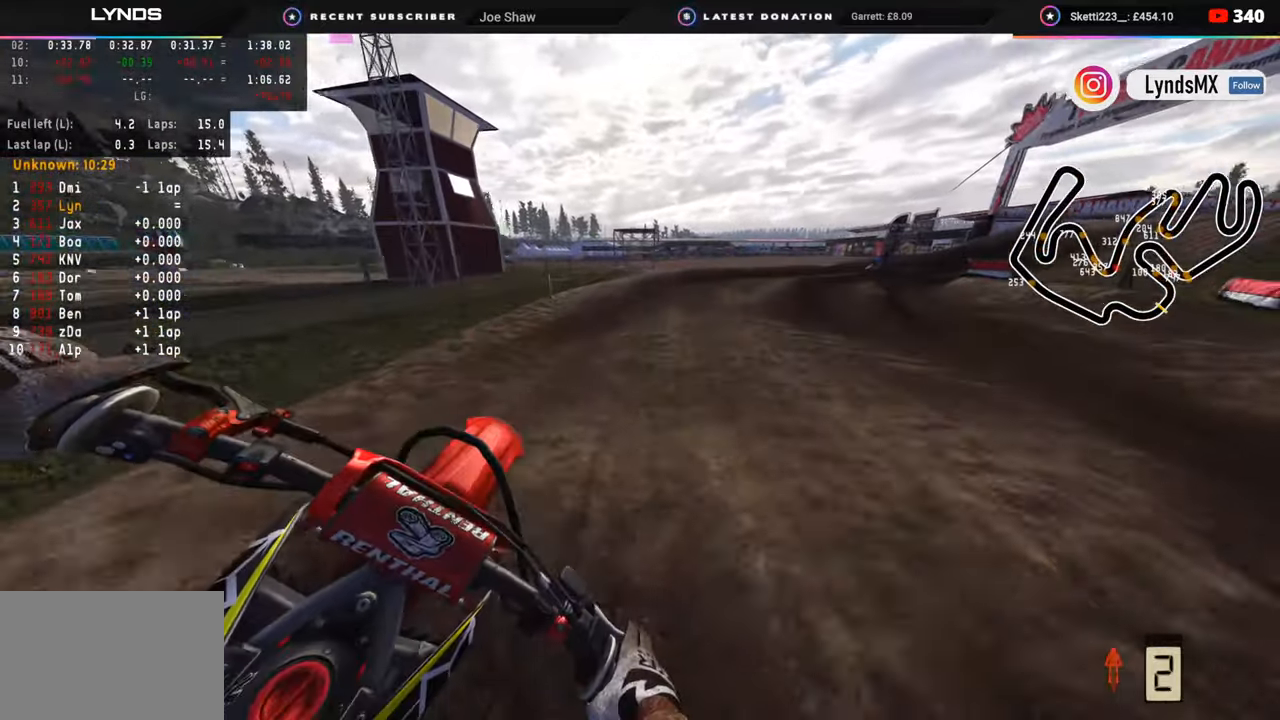
{"buttons": ["R2", "R3"], "left_stick": "up-right", "right_stick": "center", "events": [[33, "R2", "down"], [200, "R2", "up"], [317, "right_stick", "center"], [433, "R3", "down"], [483, "R2", "down"]]}
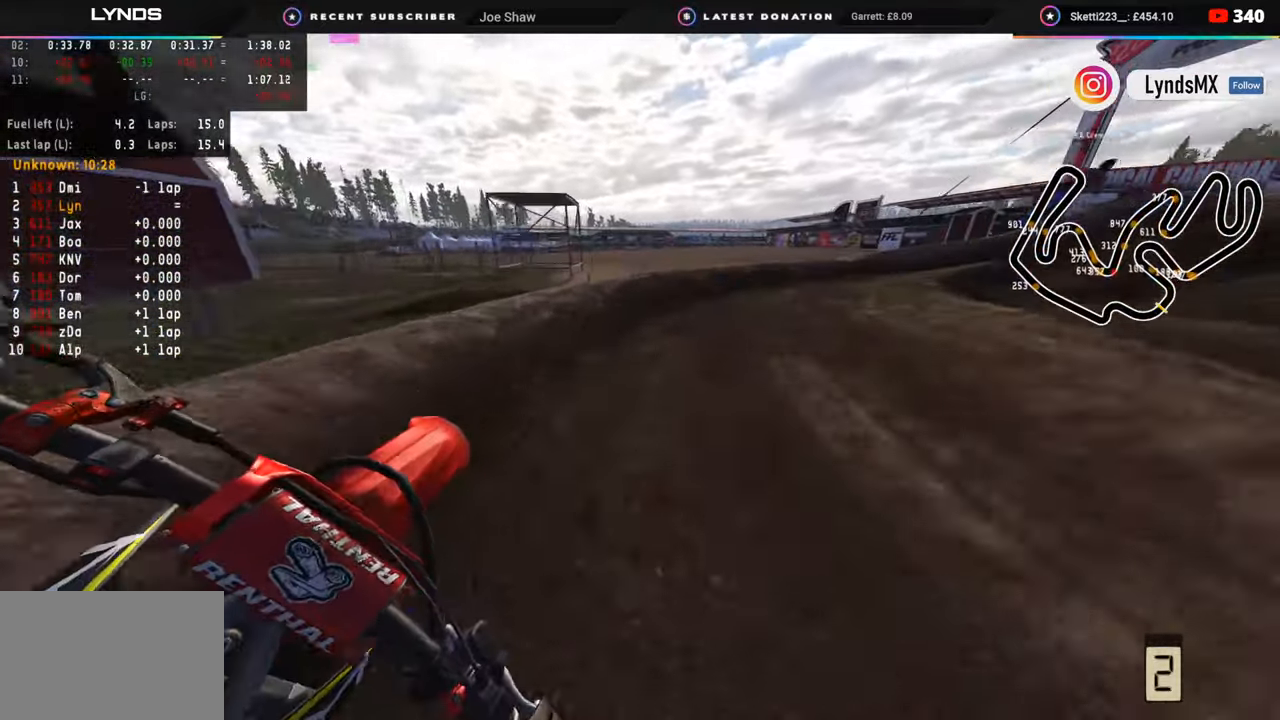
{"buttons": ["R2", "R3"], "left_stick": "up-right", "right_stick": "up", "events": [[17, "right_stick", "up"], [133, "R2", "up"], [217, "R2", "down"]]}
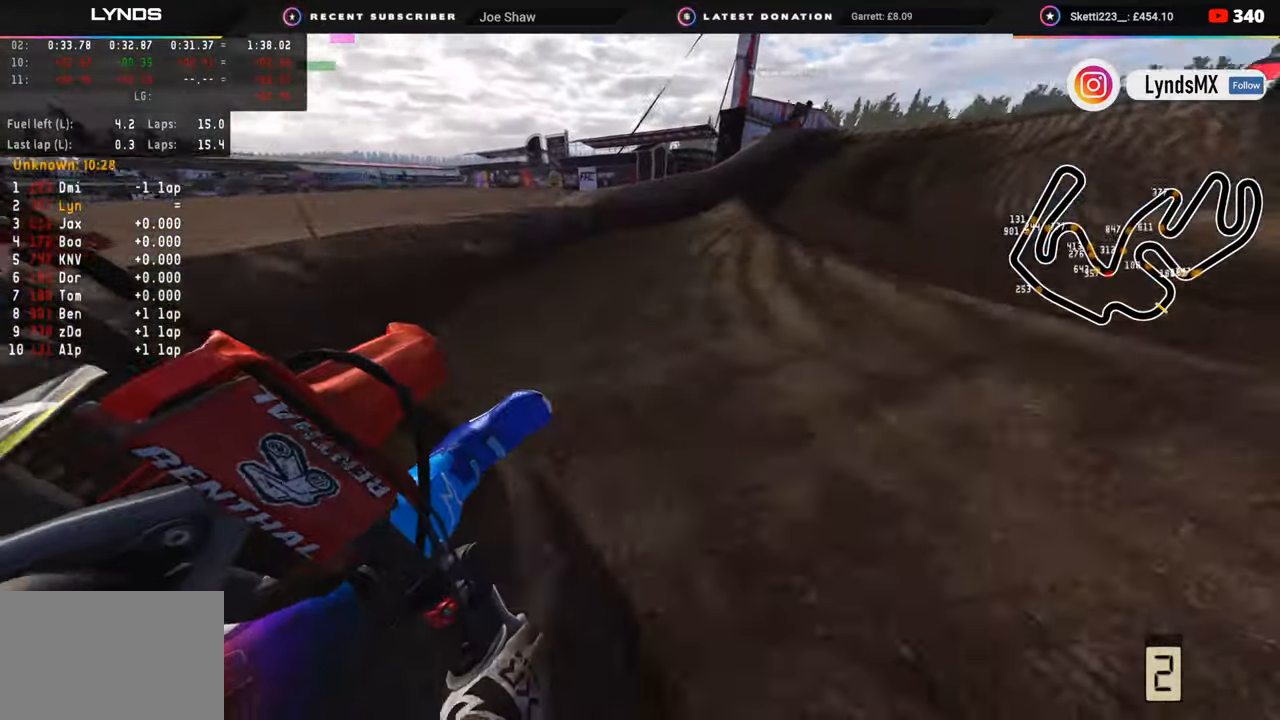
{"buttons": ["R2"], "left_stick": "up-right", "right_stick": "up", "events": [[200, "right_stick", "center"], [233, "R3", "up"], [267, "R2", "up"], [333, "R2", "down"], [433, "right_stick", "up"]]}
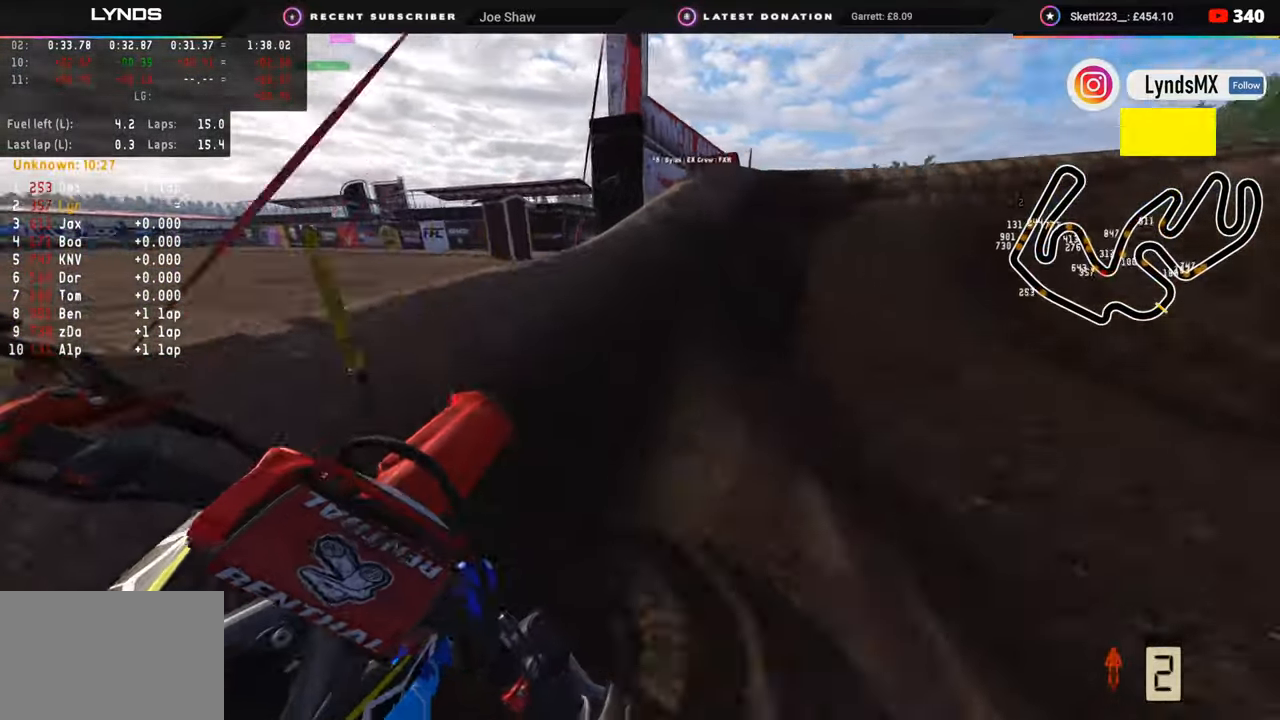
{"buttons": ["R3"], "left_stick": "up-right", "right_stick": "up", "events": [[217, "R2", "up"], [367, "R3", "down"]]}
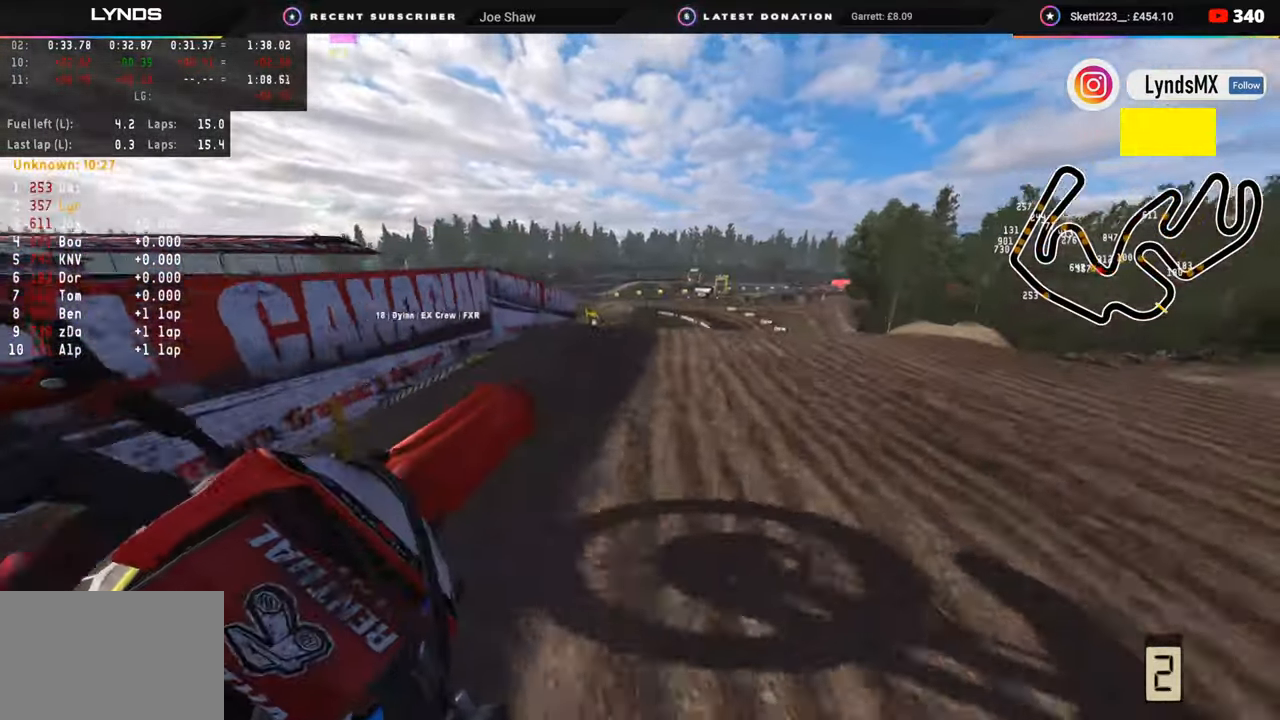
{"buttons": [], "left_stick": "up-right", "right_stick": "center", "events": [[33, "right_stick", "center"], [133, "R3", "up"], [317, "TRIANGLE", "down"], [417, "TRIANGLE", "up"]]}
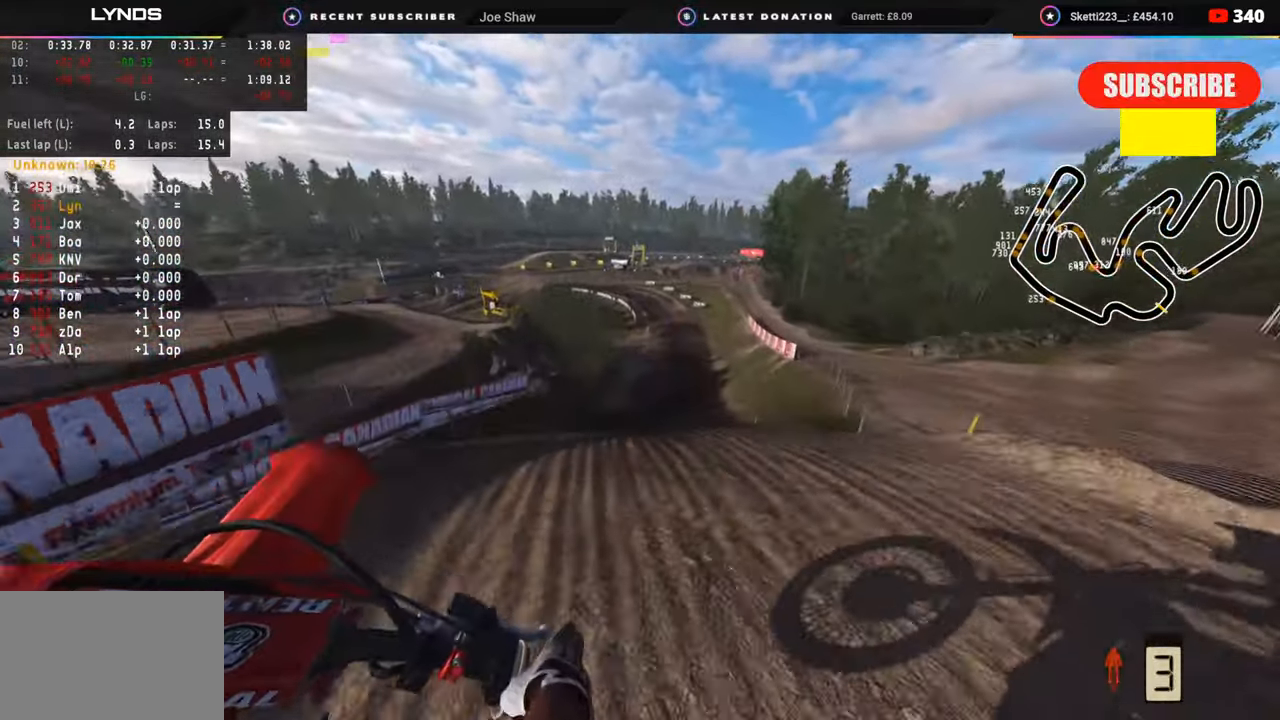
{"buttons": [], "left_stick": "center", "right_stick": "center", "events": [[67, "left_stick", "center"], [117, "R2", "down"], [133, "right_stick", "left"], [317, "R2", "up"], [350, "right_stick", "center"]]}
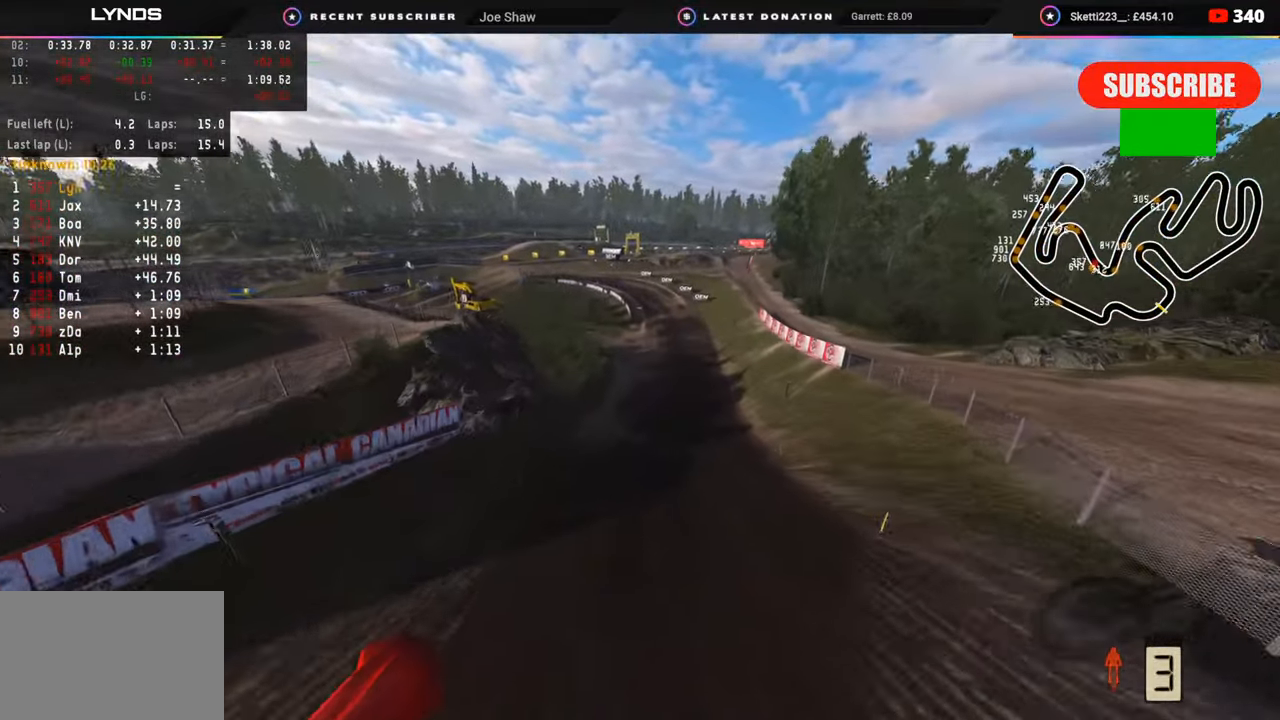
{"buttons": ["R2"], "left_stick": "center", "right_stick": "up-left", "events": [[17, "R2", "down"], [17, "right_stick", "up-left"], [100, "left_stick", "left"], [483, "left_stick", "center"]]}
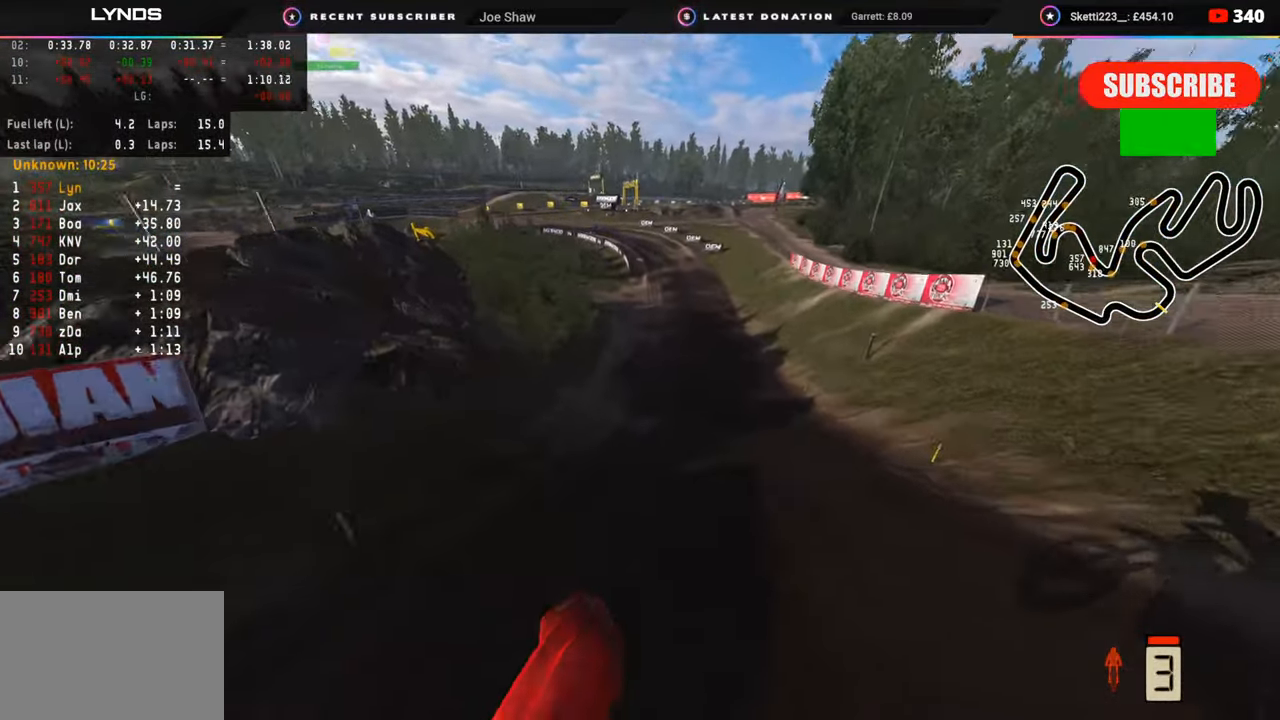
{"buttons": ["R2", "R3"], "left_stick": "center", "right_stick": "left", "events": [[200, "right_stick", "left"], [300, "R3", "down"]]}
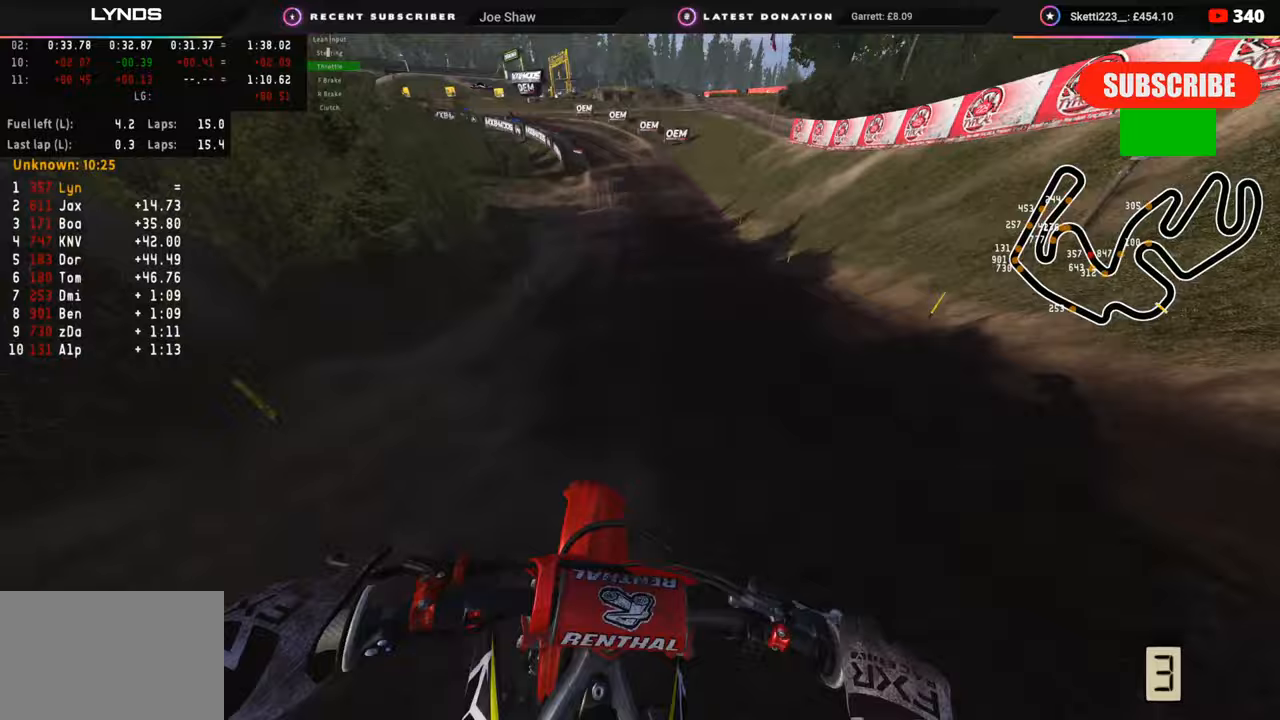
{"buttons": ["R2", "R3"], "left_stick": "center", "right_stick": "down-left", "events": [[83, "right_stick", "down-left"]]}
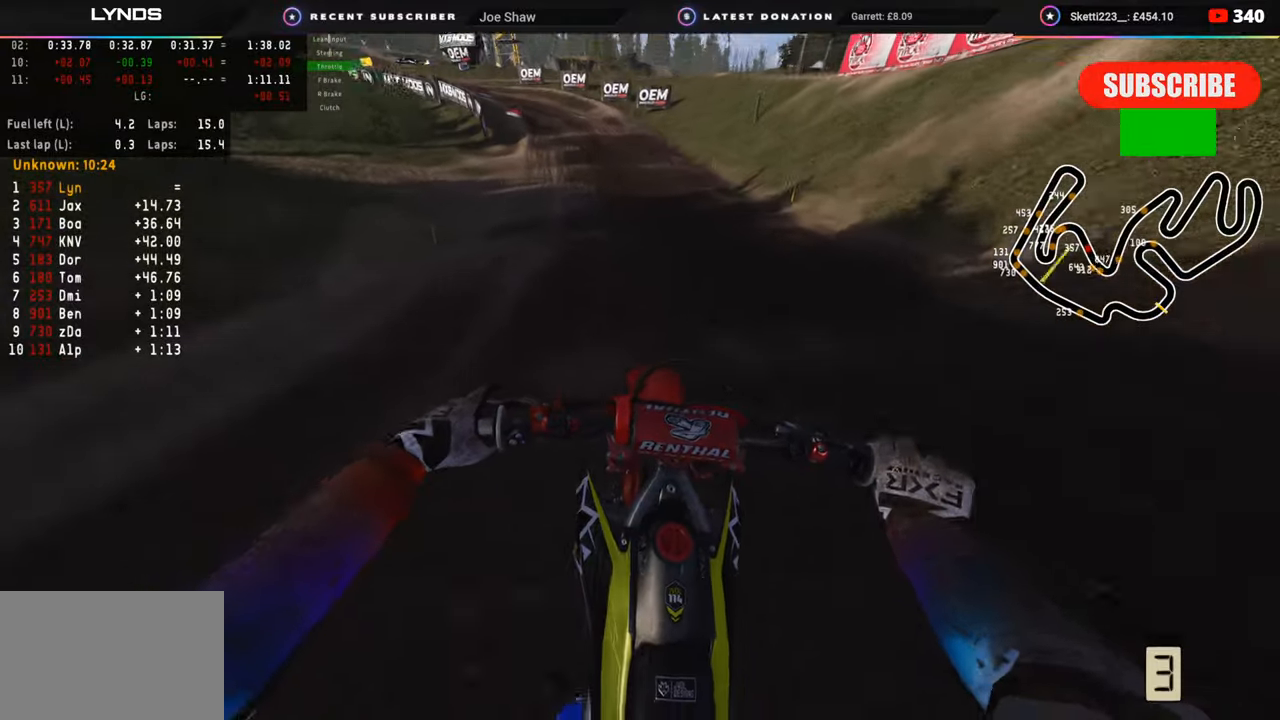
{"buttons": ["R2"], "left_stick": "down-left", "right_stick": "down-left", "events": [[150, "left_stick", "down-left"], [167, "R3", "up"], [333, "left_stick", "down"], [450, "left_stick", "down-left"]]}
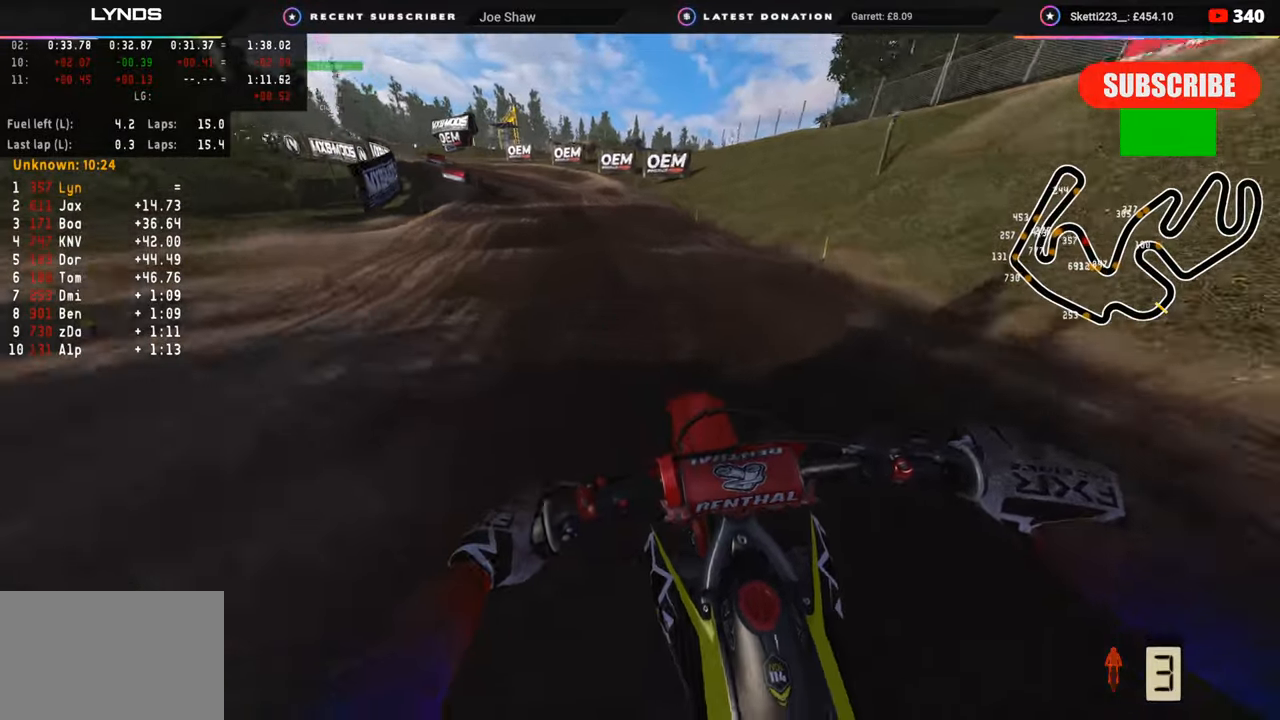
{"buttons": ["R2"], "left_stick": "down-left", "right_stick": "down", "events": [[200, "right_stick", "down"], [283, "SQUARE", "down"], [350, "R2", "up"], [383, "SQUARE", "up"], [483, "R2", "down"]]}
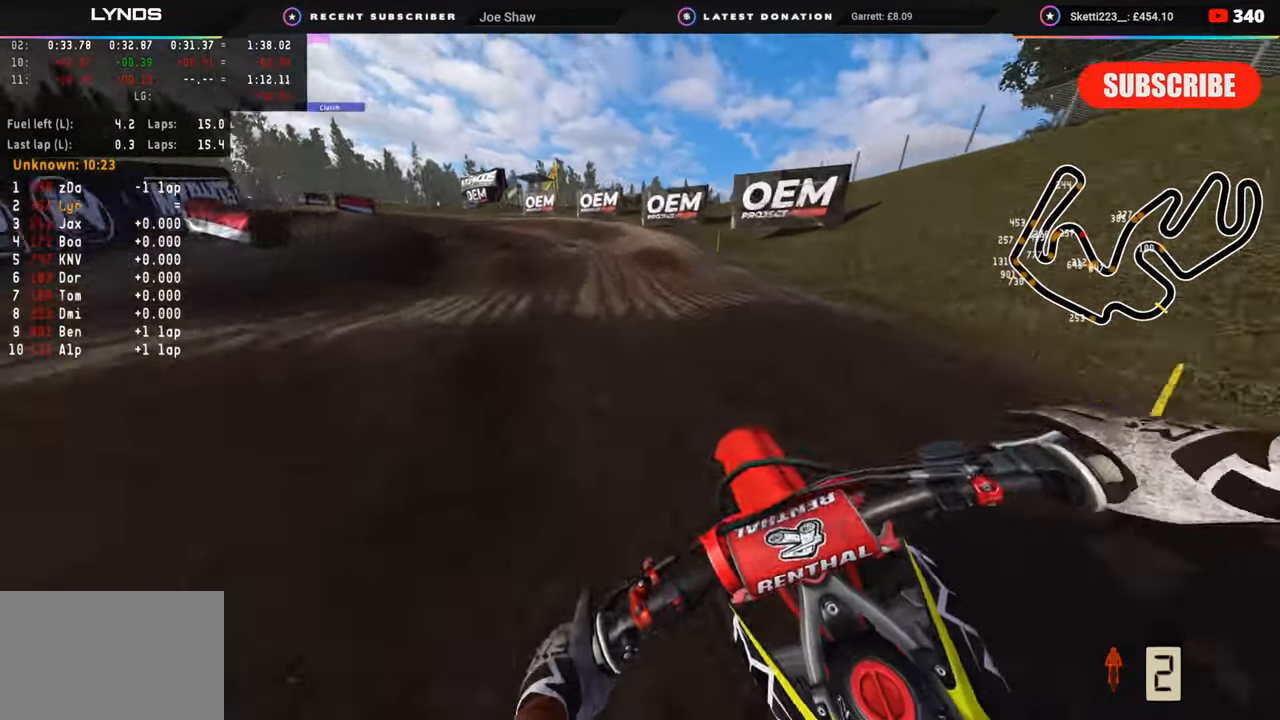
{"buttons": ["R2"], "left_stick": "down-left", "right_stick": "down", "events": [[133, "R2", "up"], [183, "R2", "down"], [317, "R2", "up"], [483, "R2", "down"]]}
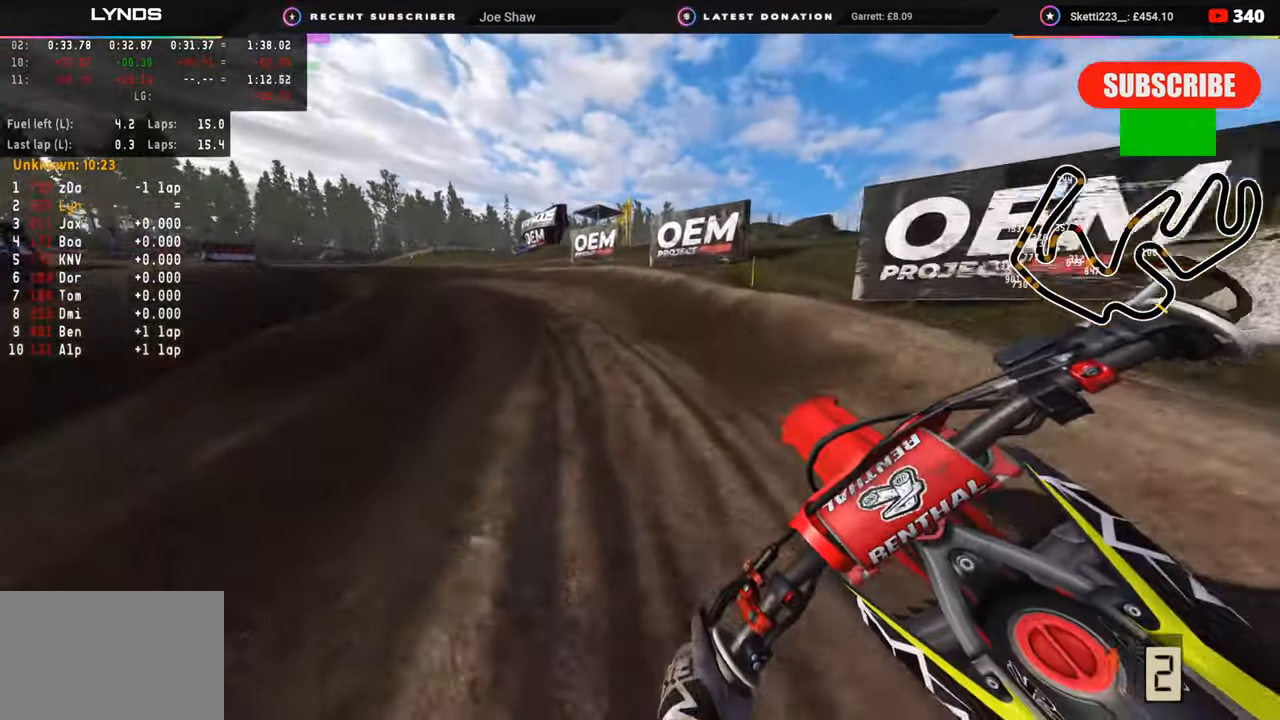
{"buttons": ["R3"], "left_stick": "down-left", "right_stick": "center", "events": [[133, "R2", "up"], [183, "R2", "down"], [217, "R3", "down"], [217, "right_stick", "center"], [400, "R2", "up"]]}
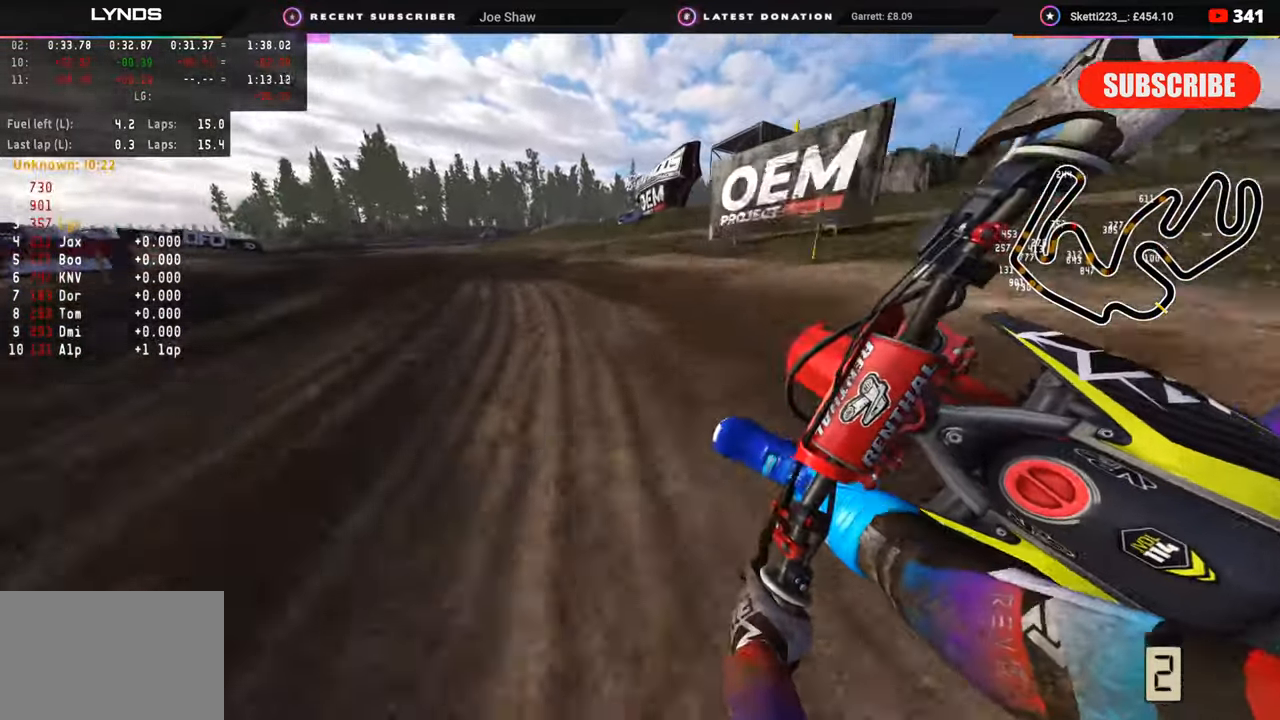
{"buttons": ["R2", "R3"], "left_stick": "down-left", "right_stick": "center", "events": [[117, "R2", "down"]]}